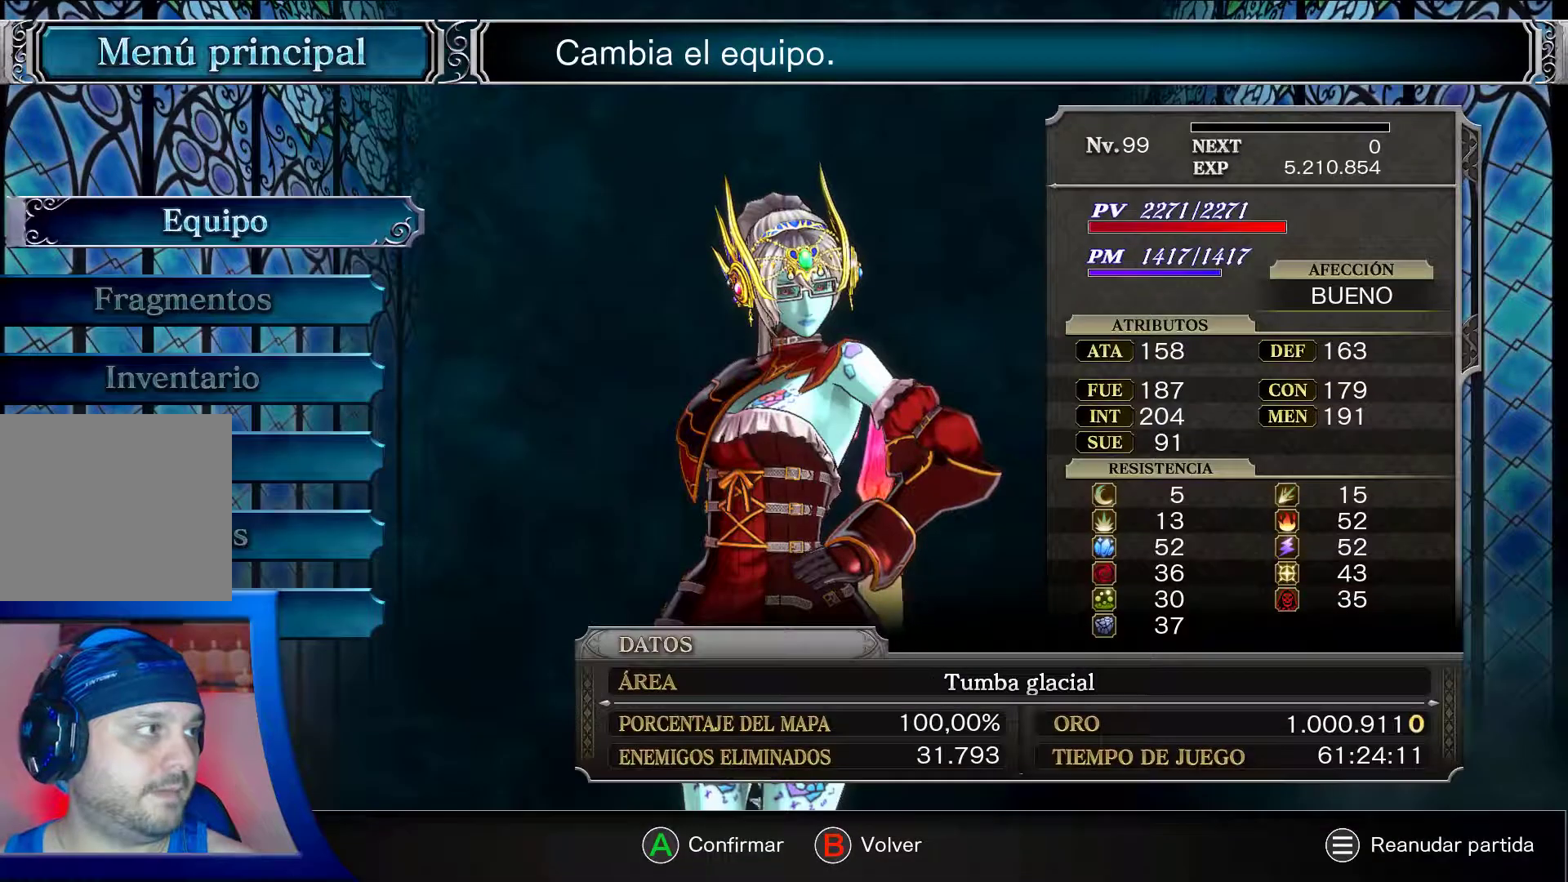
Gameplay with a controller (Xbox layout); each line is a JSON object with the inputs held at the frame after it. "events" lists button and stick changes between this image and that frame as [ms after this image, input, new state], when the widget could be followed in between. Not read: L3 R3.
{"buttons": ["DPAD_UP"], "left_stick": "center", "right_stick": "center", "events": [[217, "DPAD_UP", "down"], [300, "DPAD_UP", "up"], [450, "DPAD_UP", "down"]]}
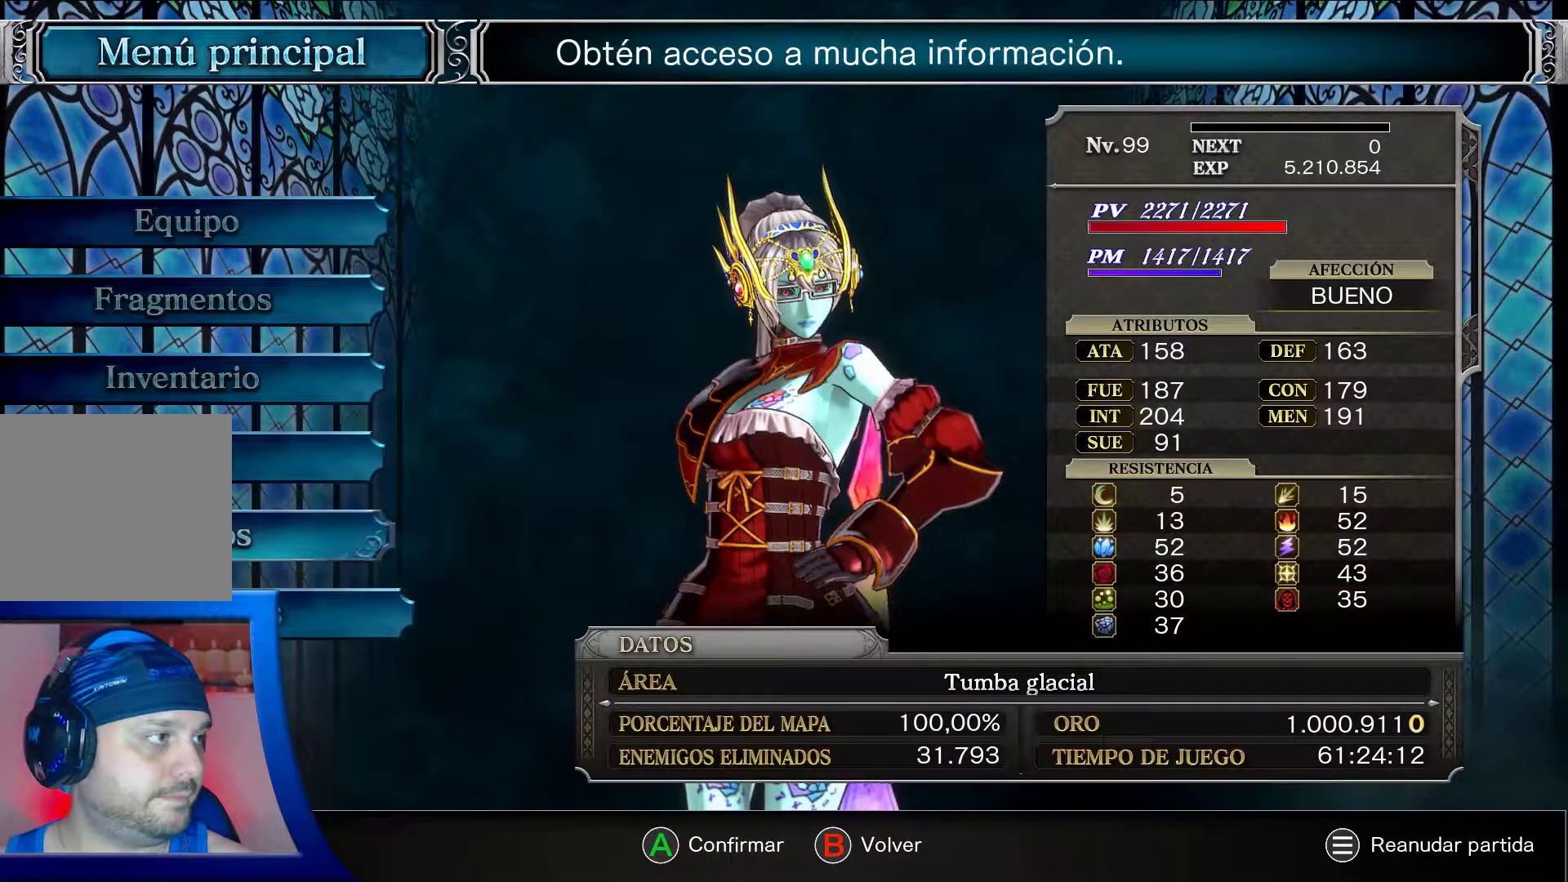
{"buttons": [], "left_stick": "center", "right_stick": "center", "events": [[50, "DPAD_UP", "up"], [117, "A", "down"], [233, "A", "up"]]}
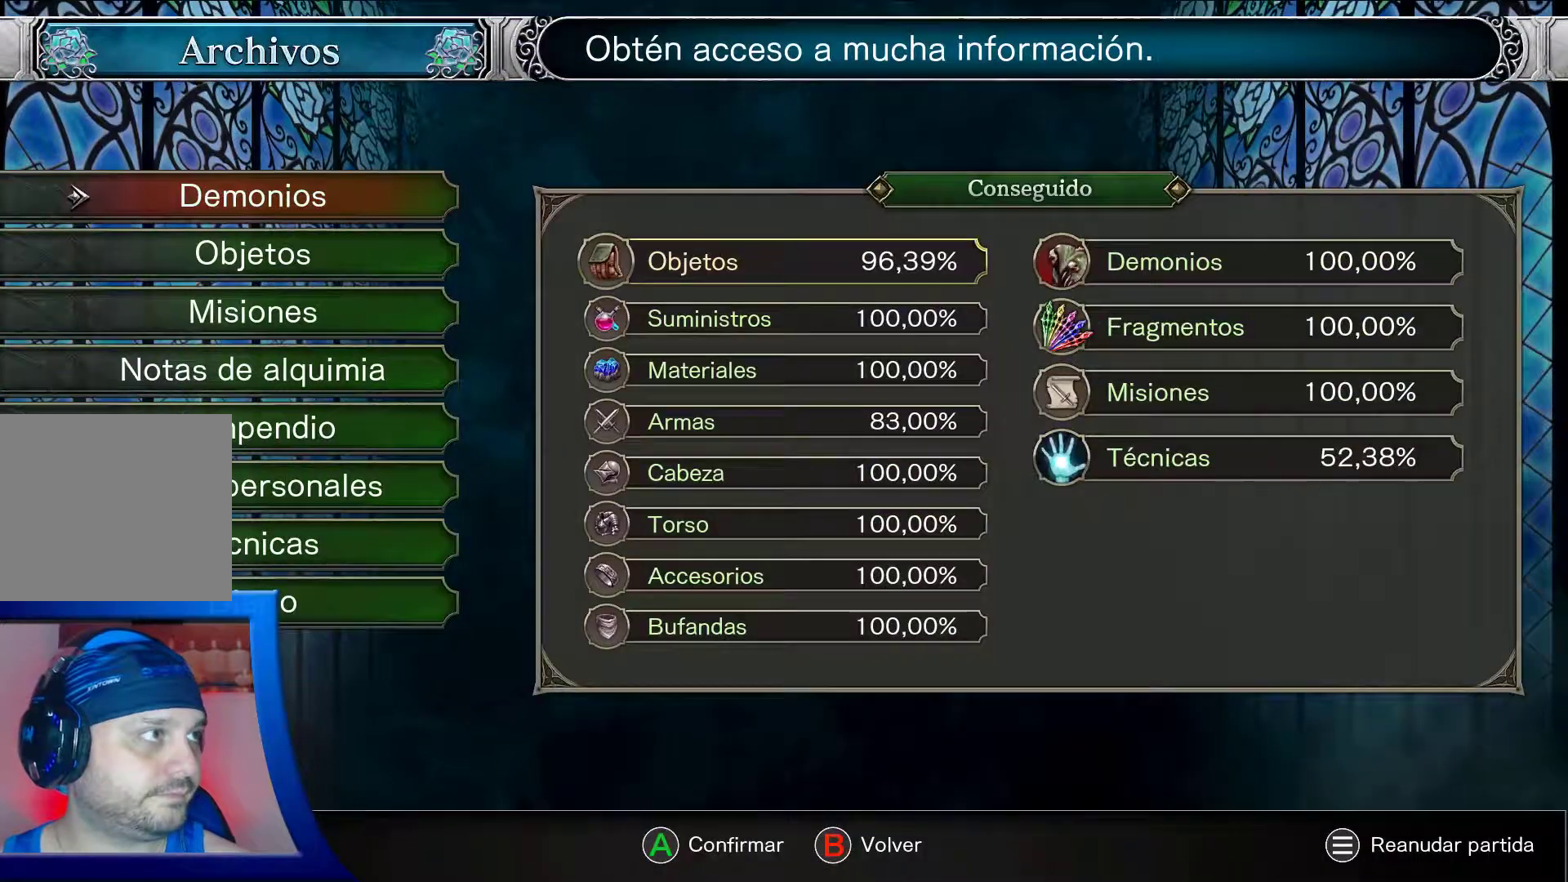
{"buttons": [], "left_stick": "center", "right_stick": "center", "events": [[183, "A", "down"], [333, "A", "up"]]}
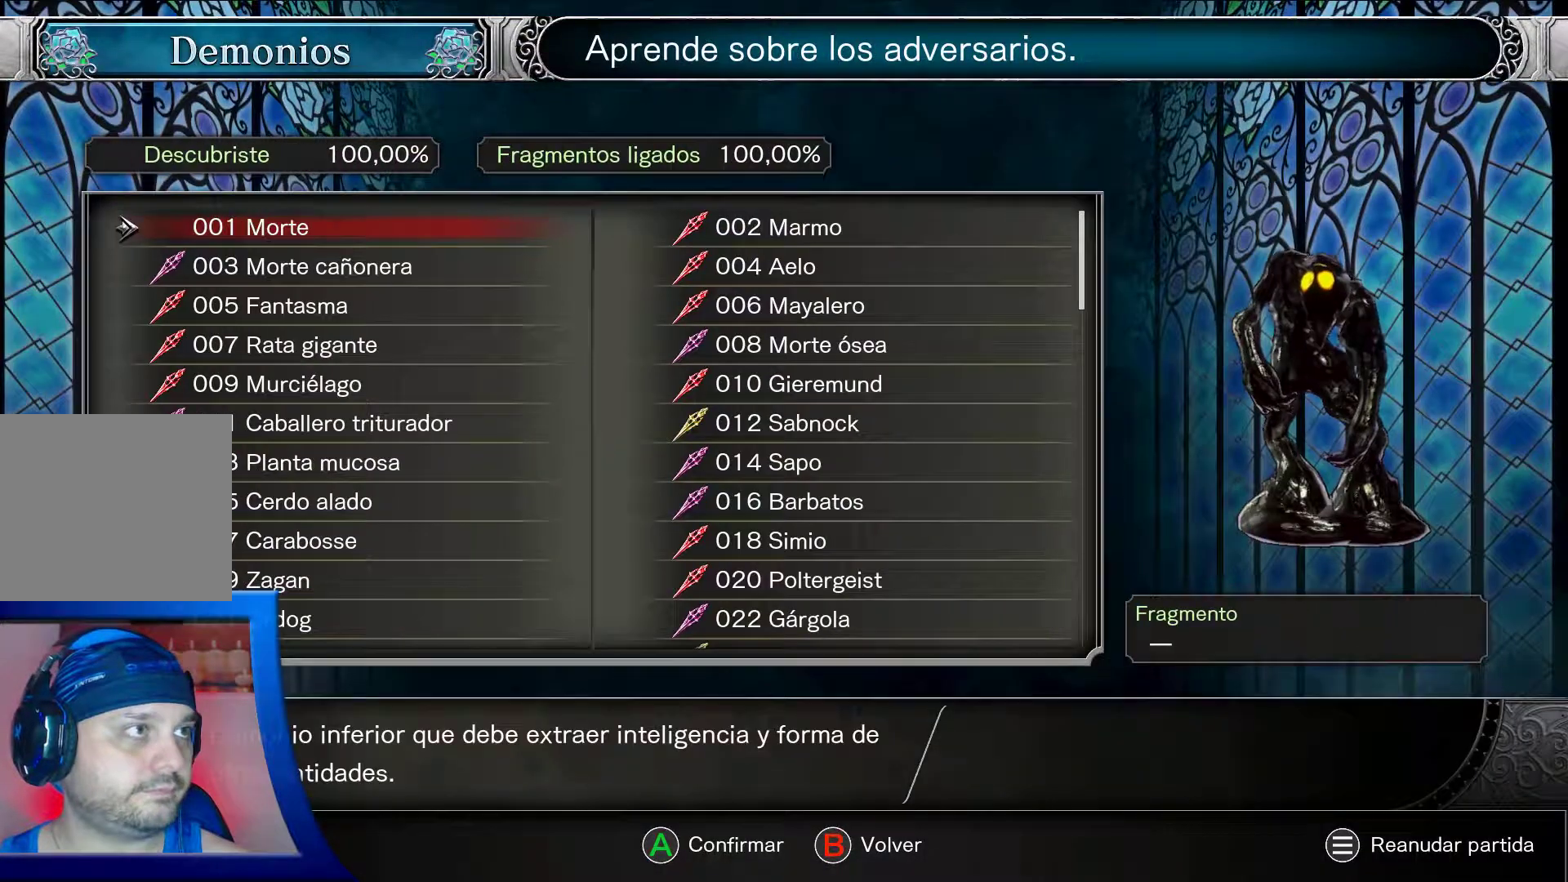
{"buttons": [], "left_stick": "center", "right_stick": "center", "events": []}
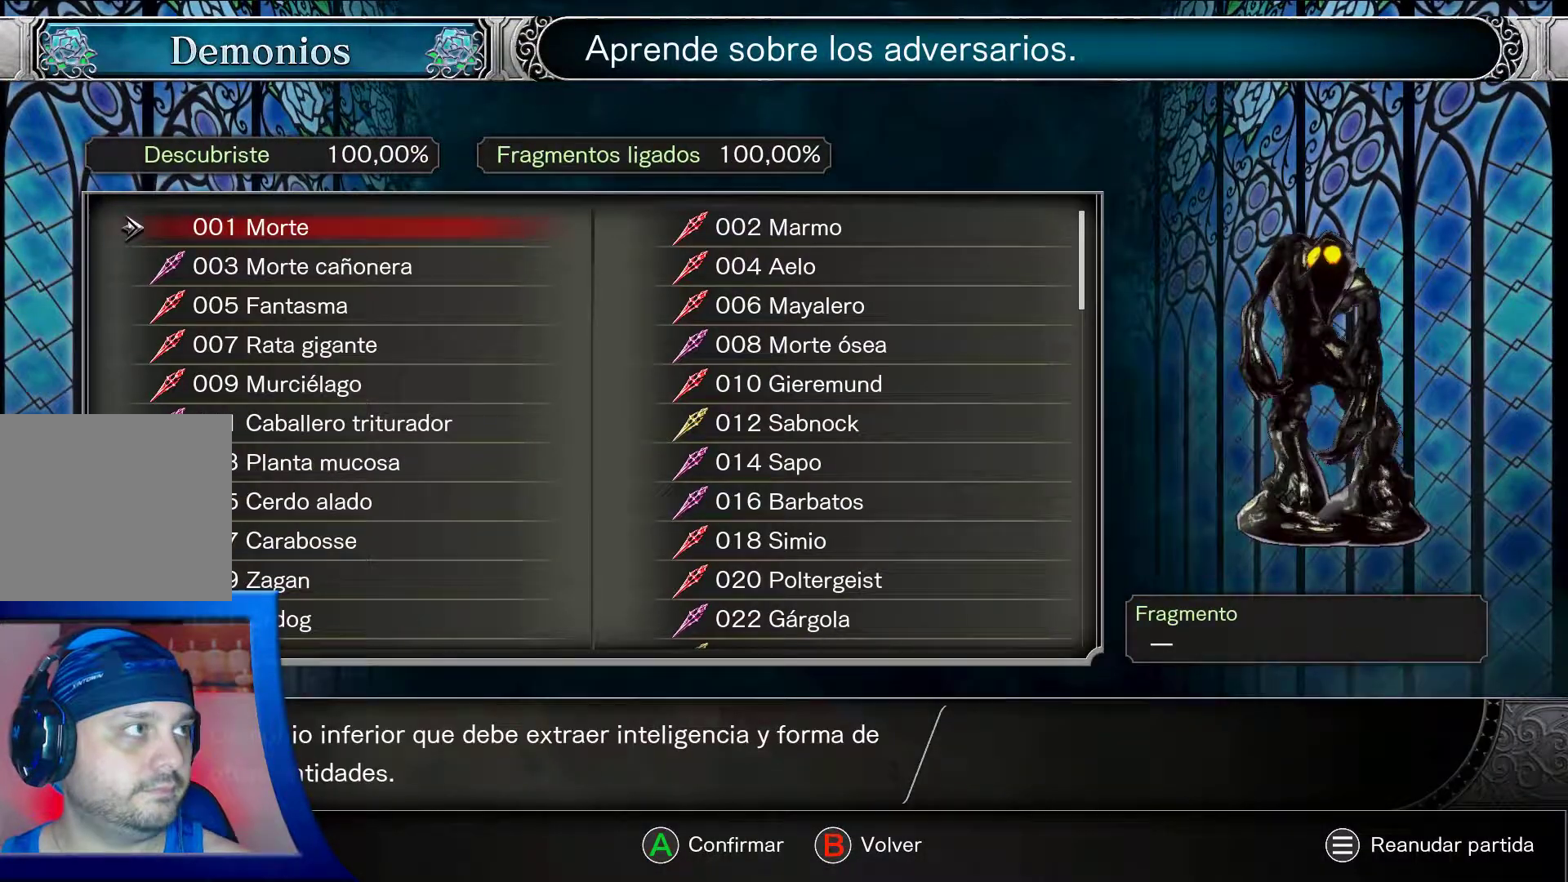
{"buttons": [], "left_stick": "center", "right_stick": "center", "events": [[33, "DPAD_UP", "down"], [183, "DPAD_UP", "up"]]}
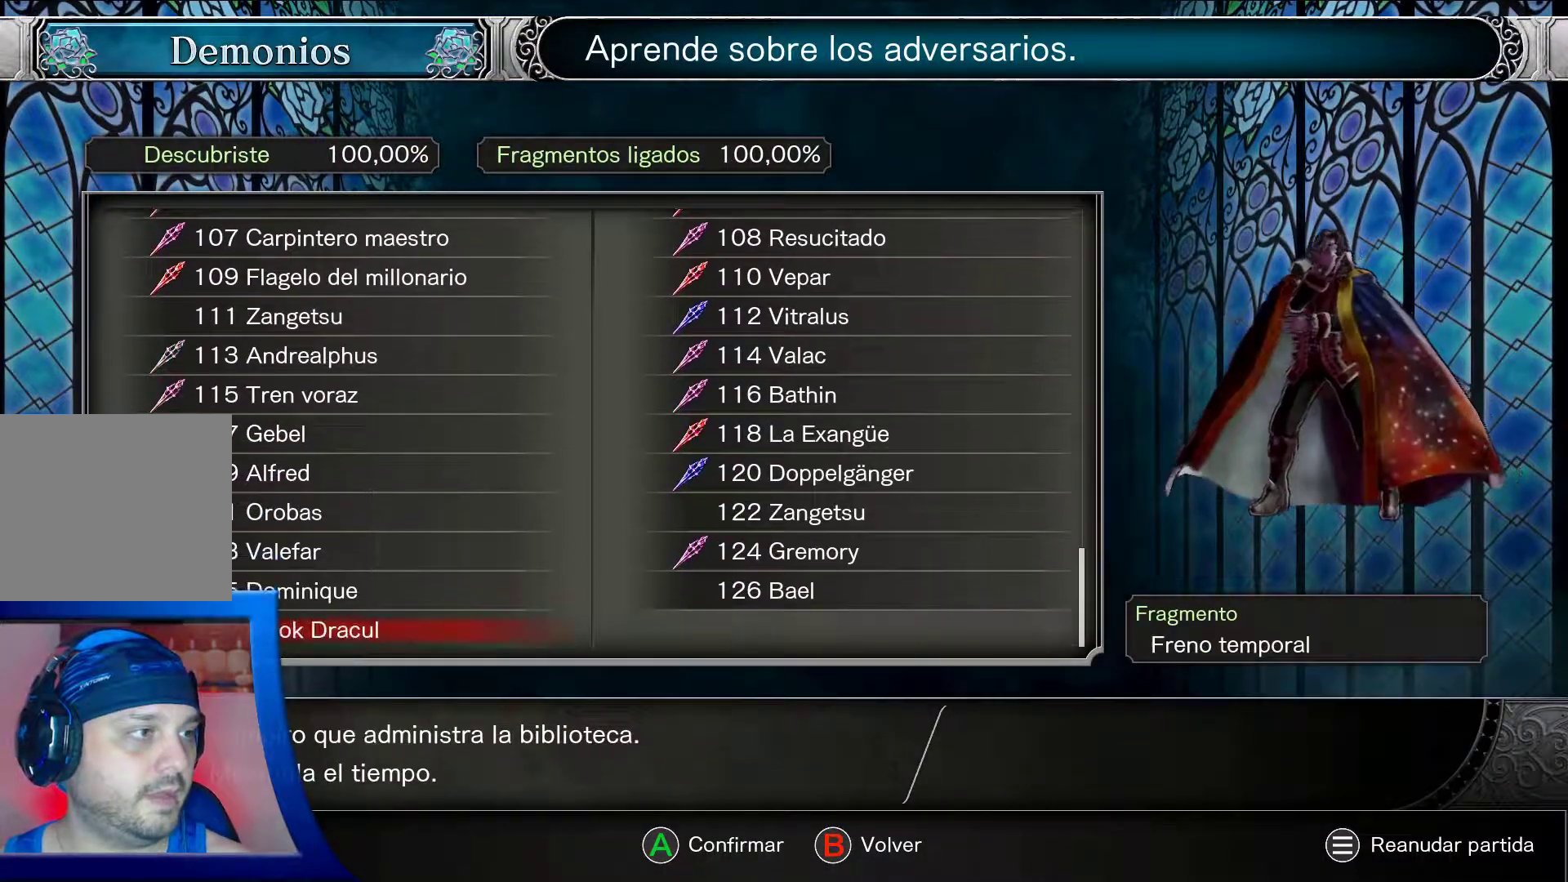
{"buttons": [], "left_stick": "center", "right_stick": "center", "events": []}
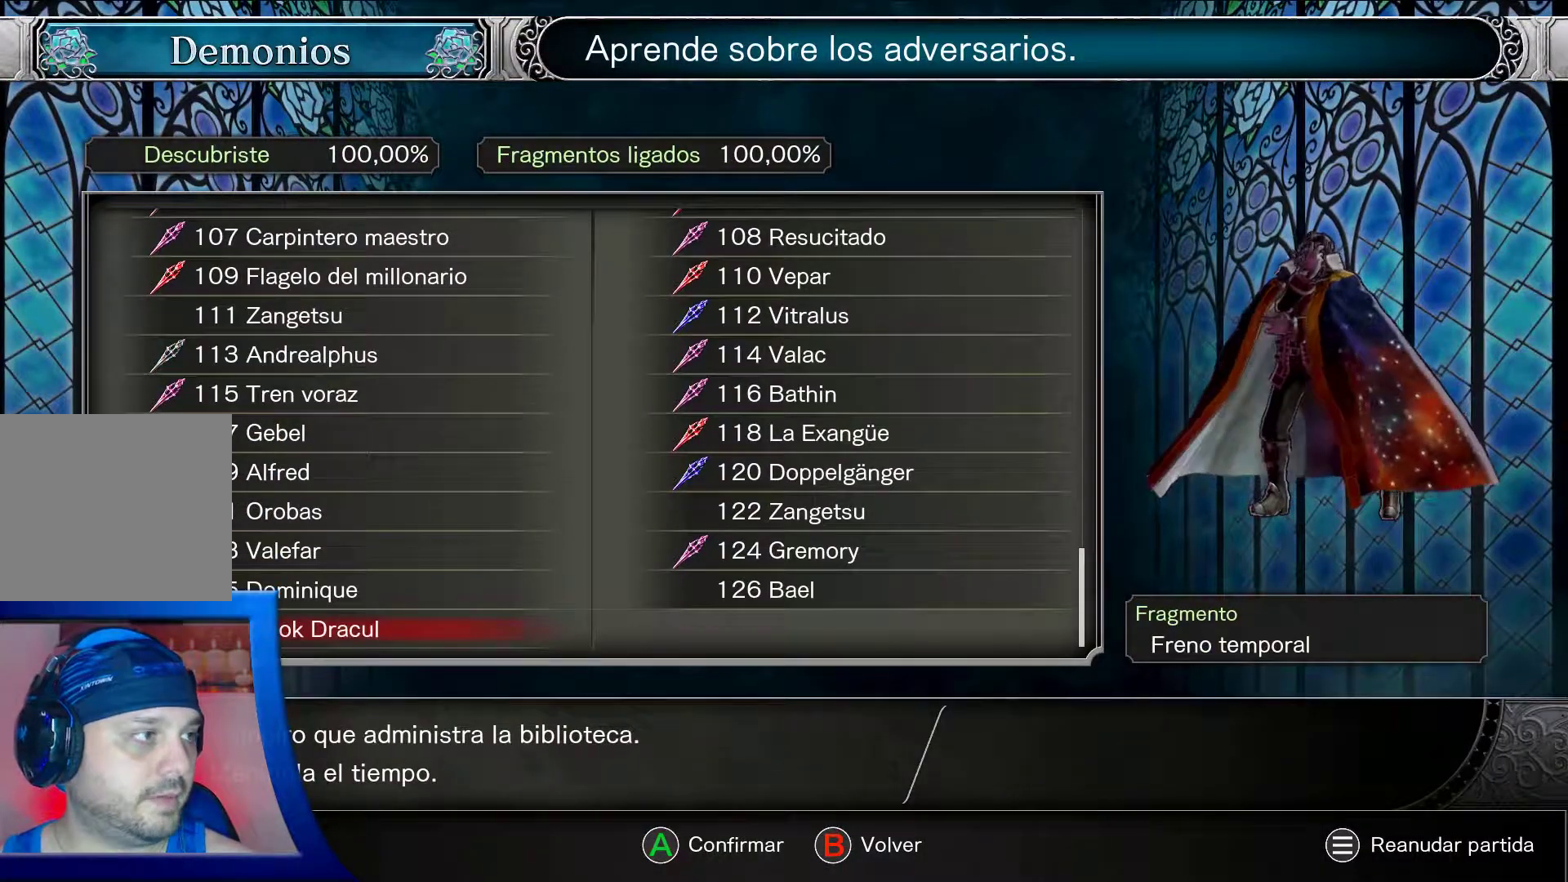
{"buttons": [], "left_stick": "center", "right_stick": "center", "events": []}
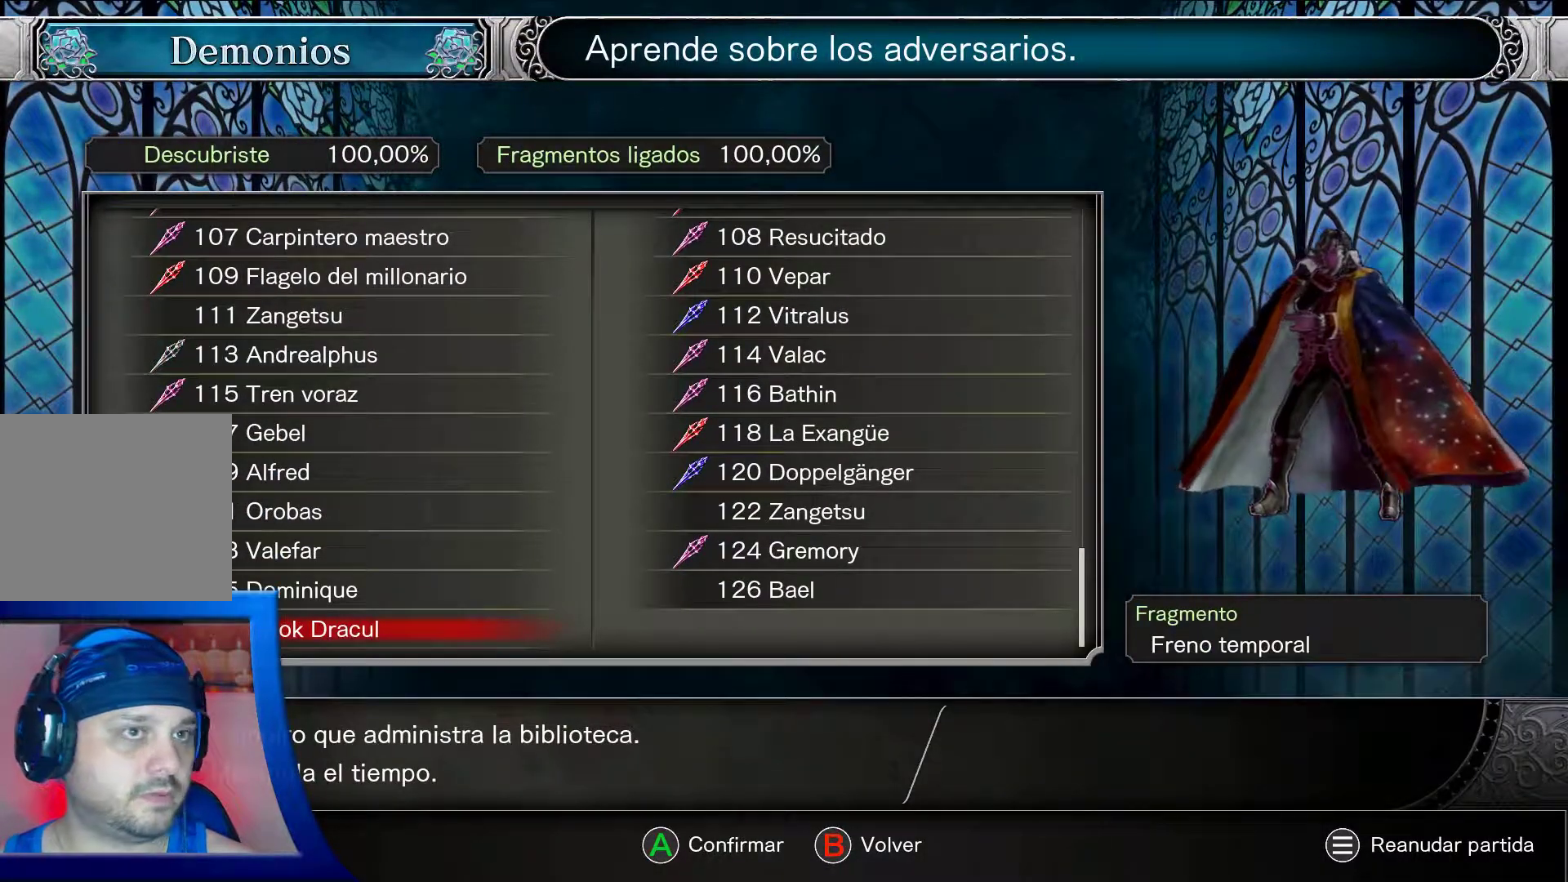
{"buttons": [], "left_stick": "center", "right_stick": "center", "events": []}
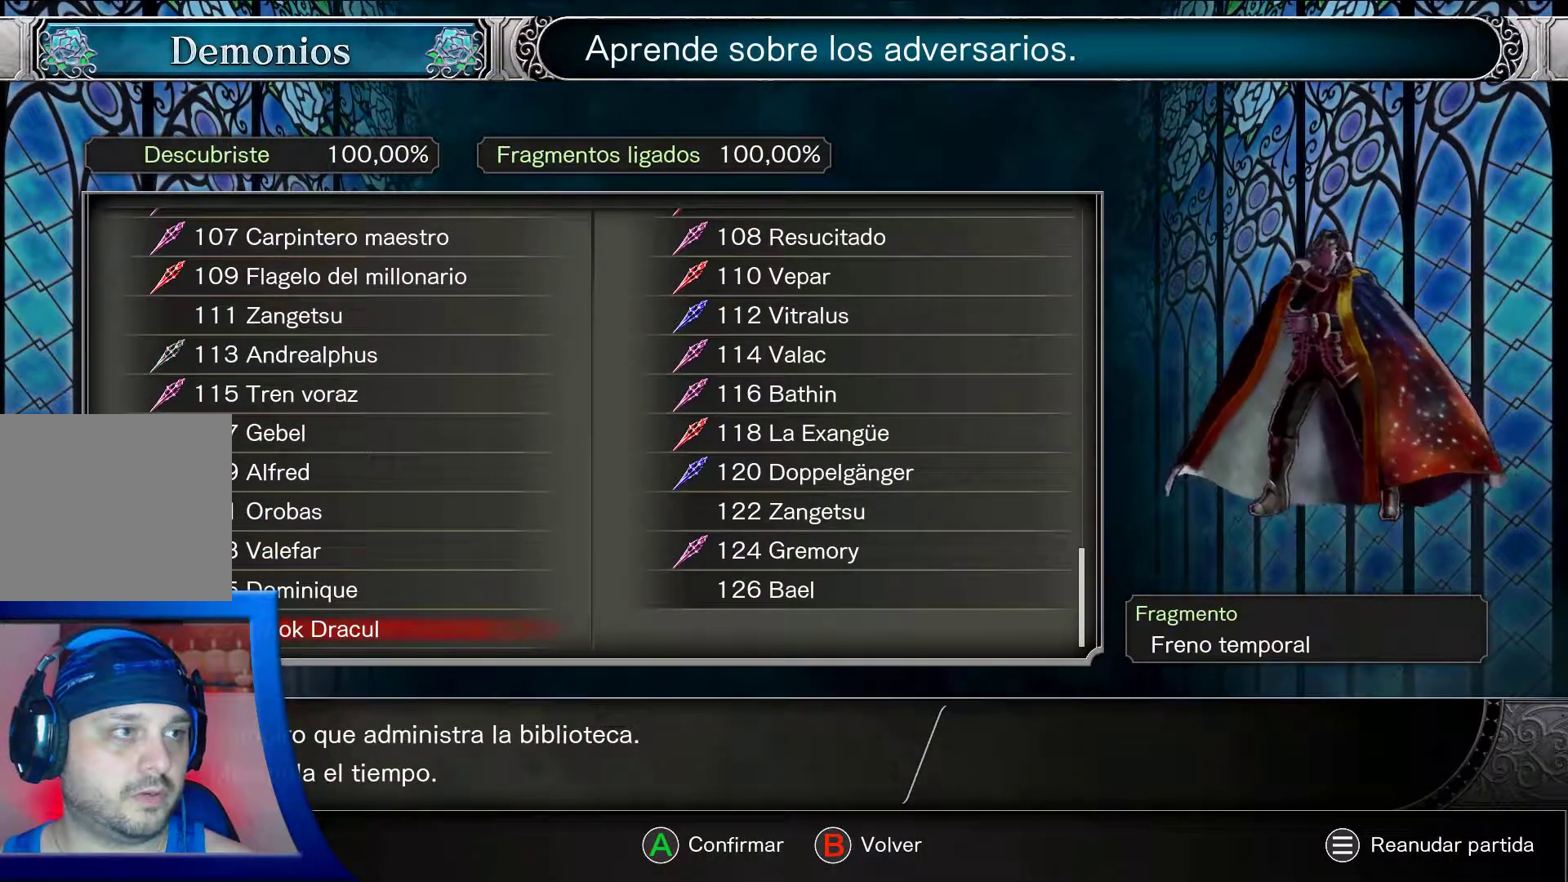
{"buttons": [], "left_stick": "center", "right_stick": "center", "events": [[233, "A", "down"], [383, "A", "up"]]}
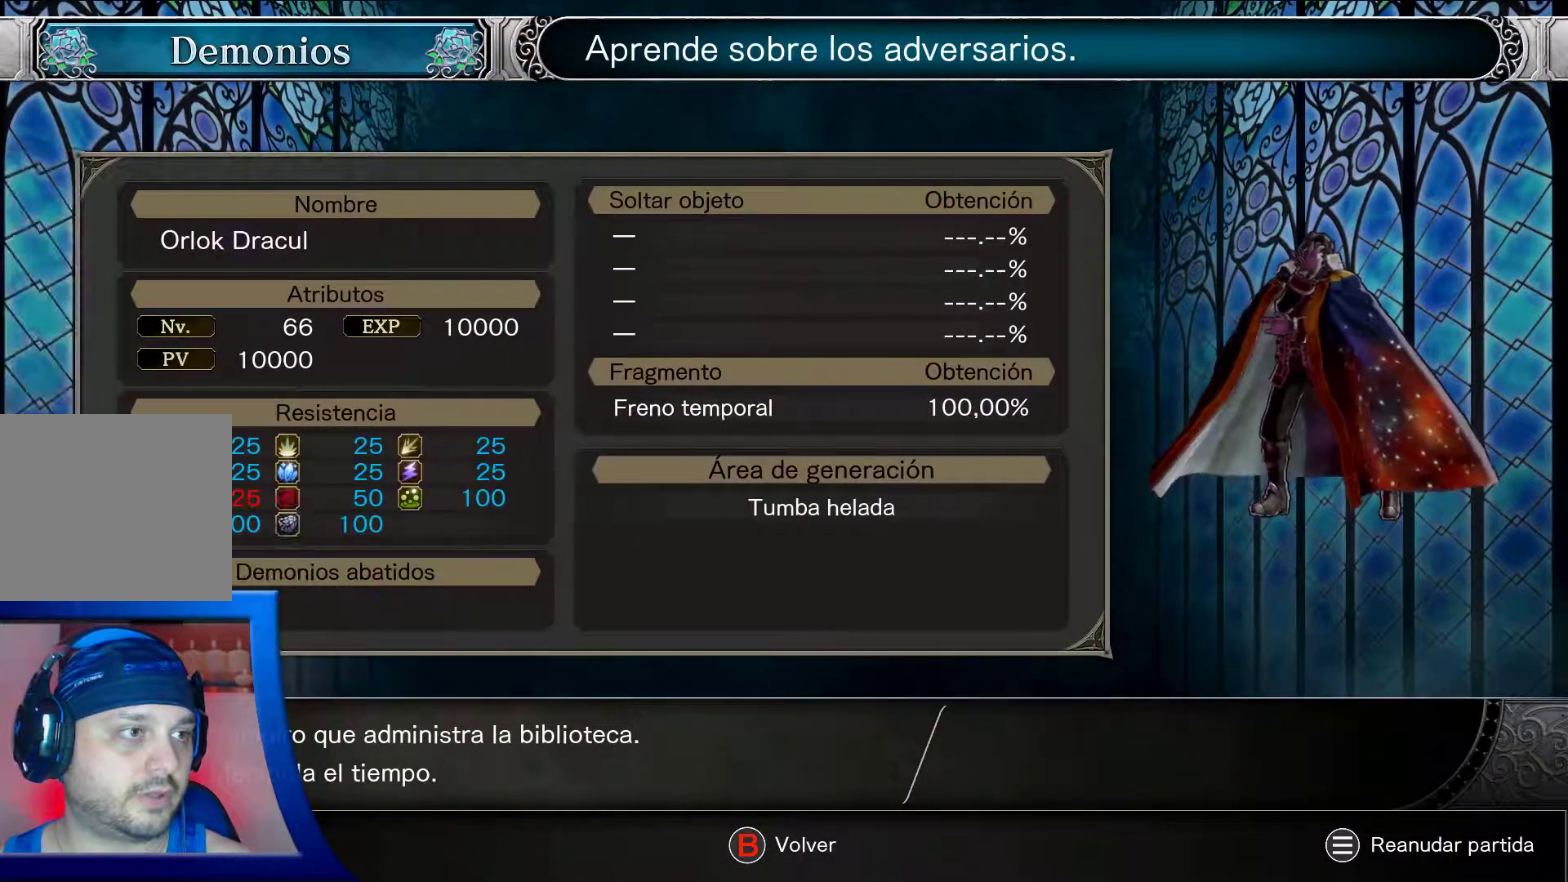
{"buttons": [], "left_stick": "center", "right_stick": "center", "events": []}
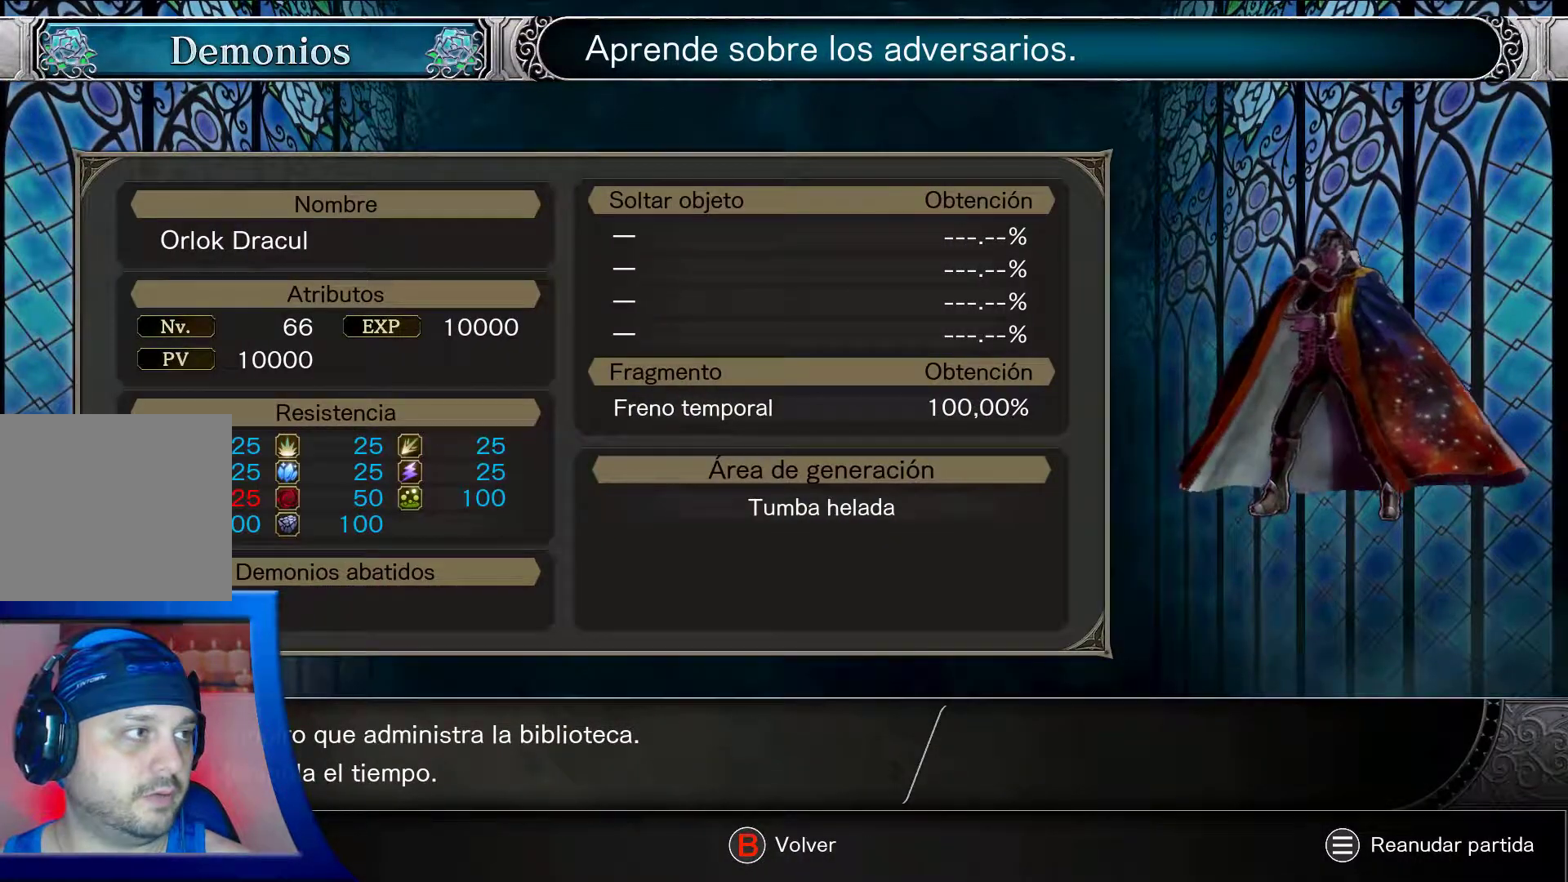
{"buttons": [], "left_stick": "center", "right_stick": "center", "events": [[100, "DPAD_LEFT", "down"], [267, "DPAD_LEFT", "up"]]}
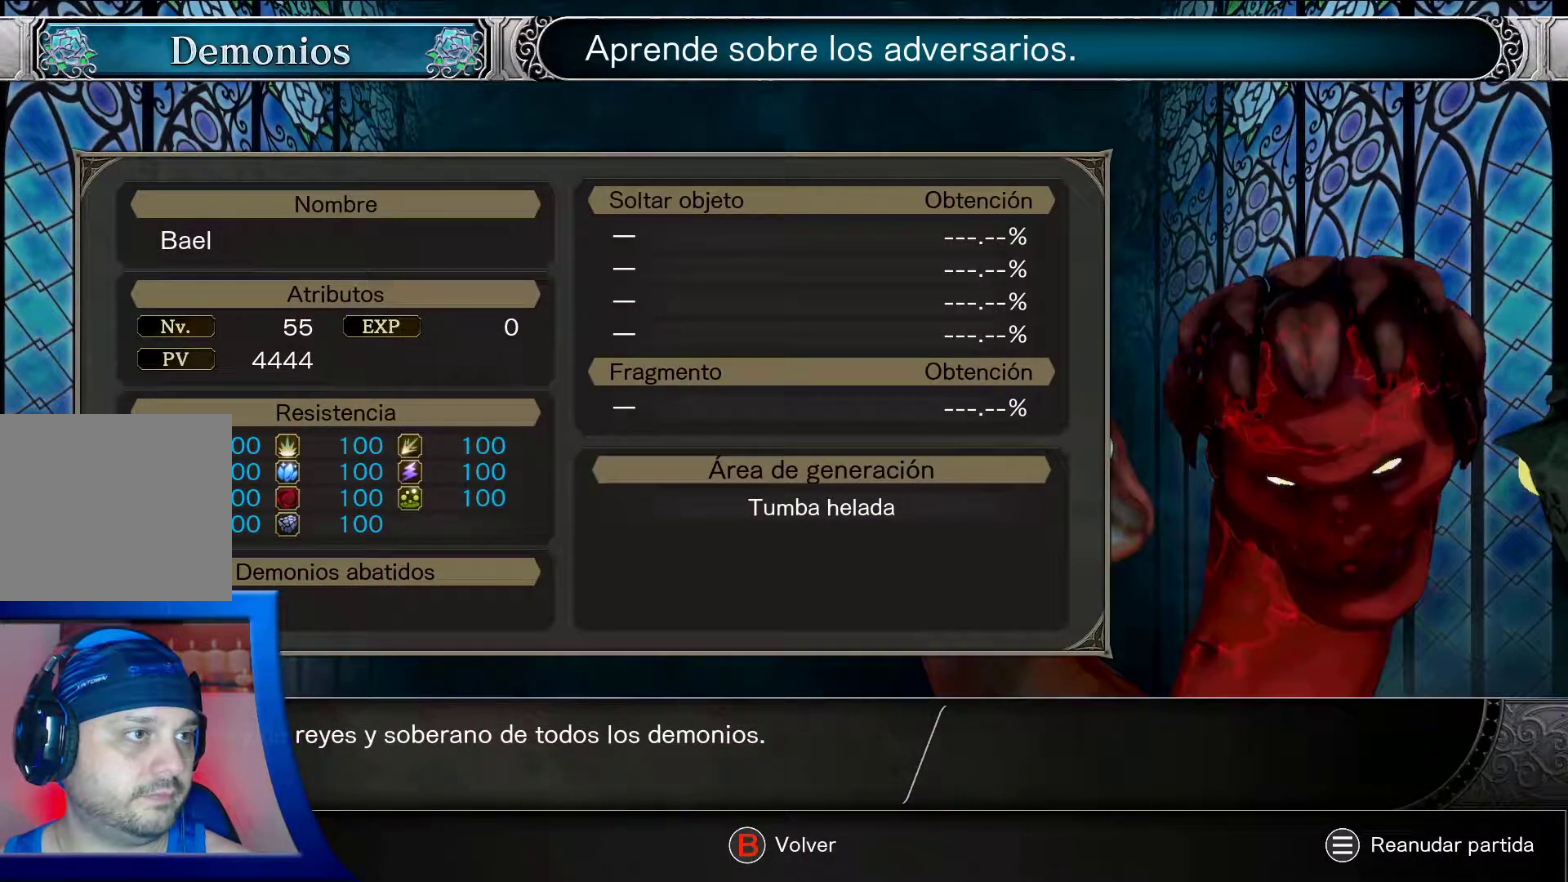
{"buttons": [], "left_stick": "center", "right_stick": "center", "events": []}
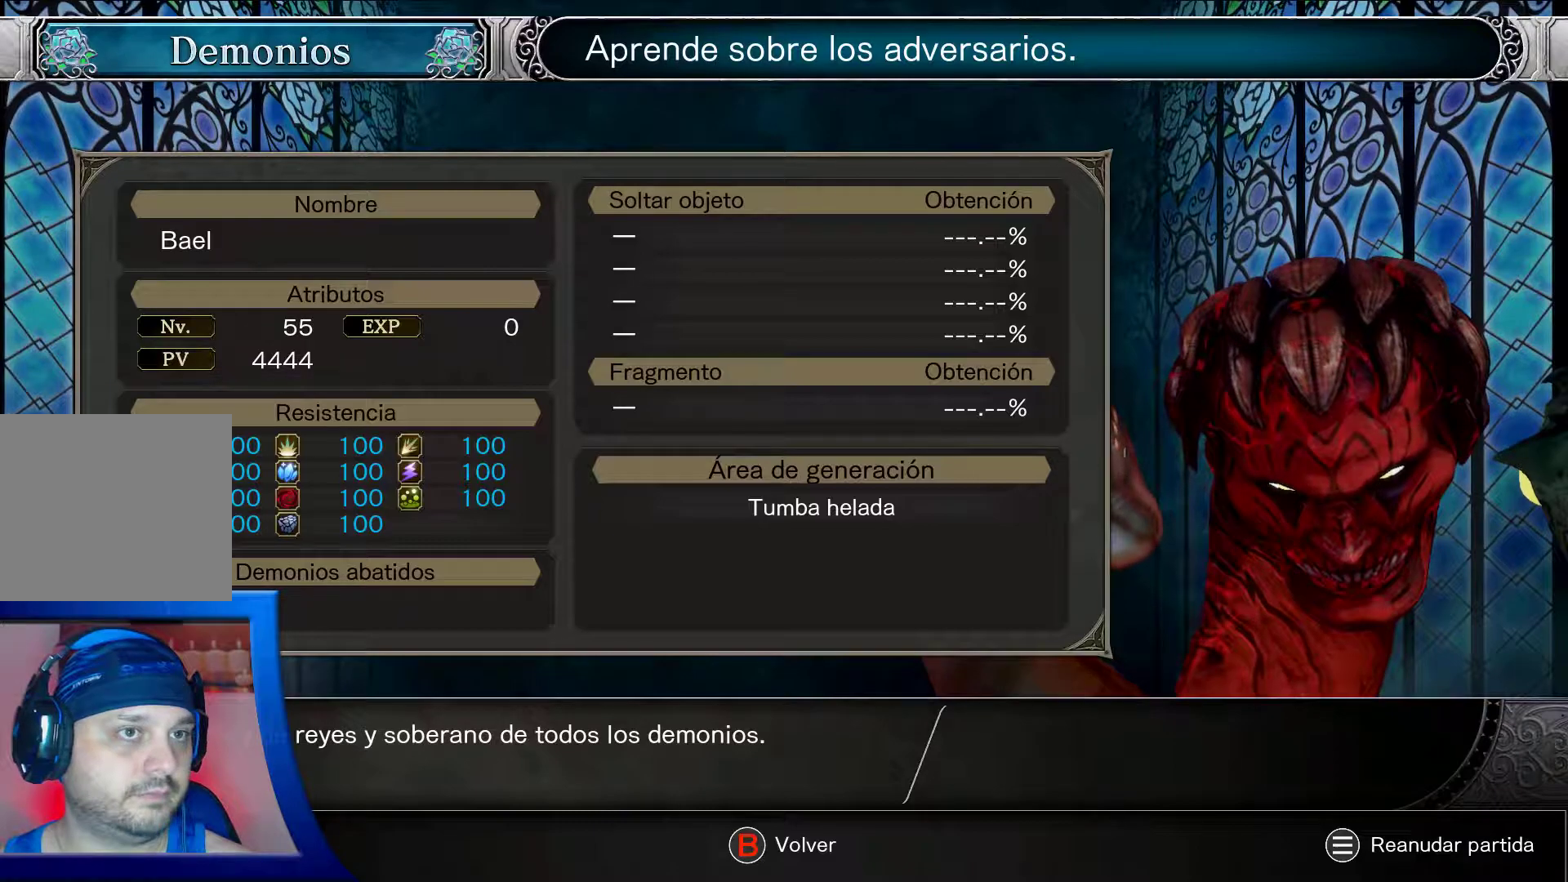
{"buttons": [], "left_stick": "center", "right_stick": "left", "events": [[417, "right_stick", "left"]]}
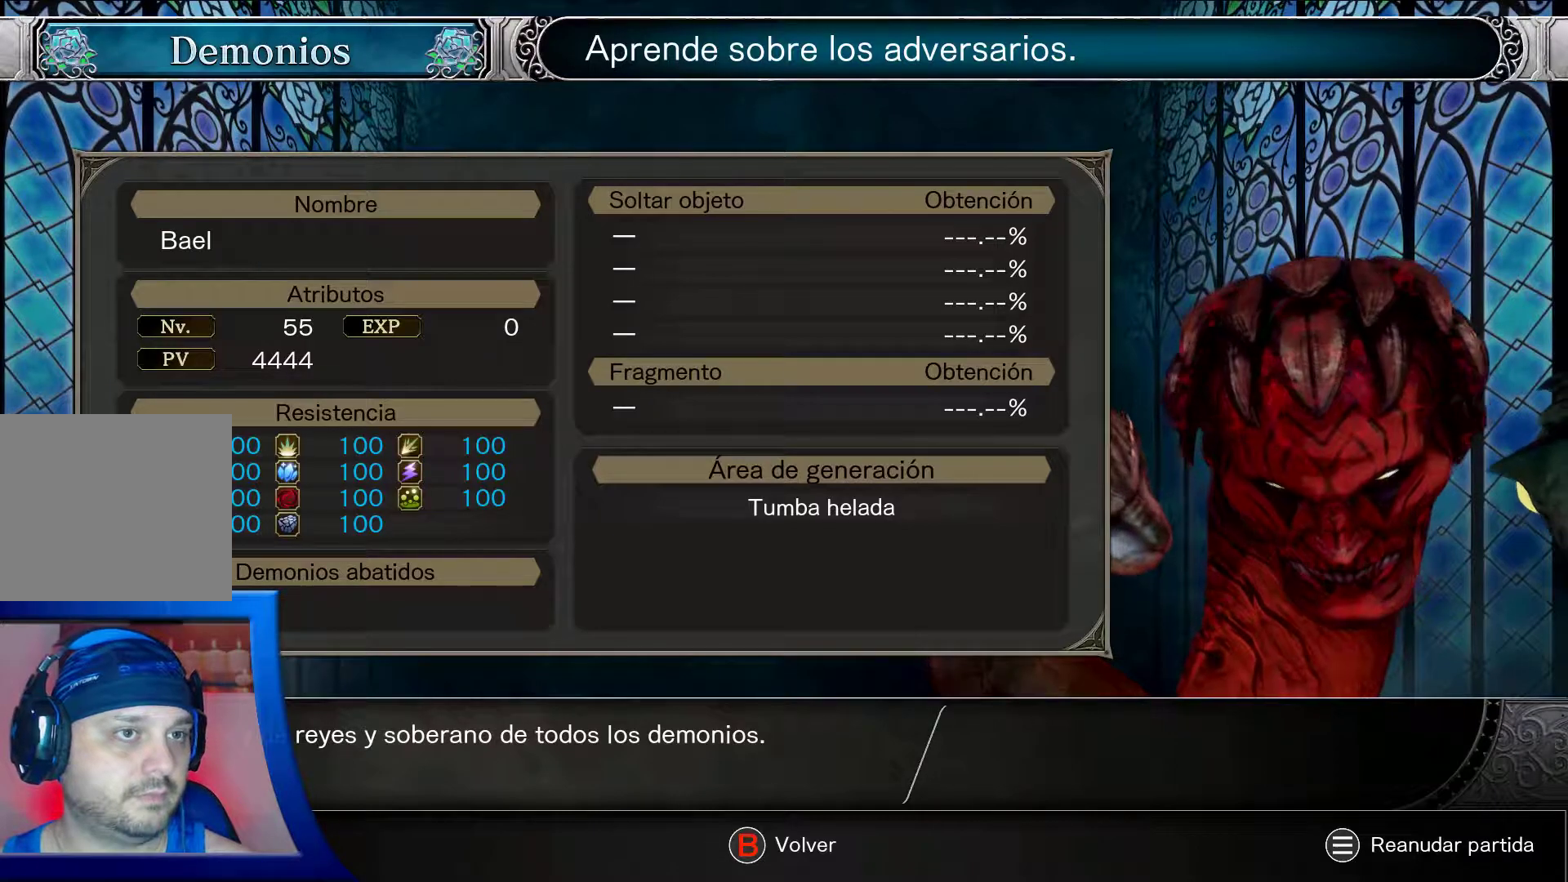
{"buttons": ["L2"], "left_stick": "center", "right_stick": "center", "events": [[183, "L2", "down"], [200, "right_stick", "center"]]}
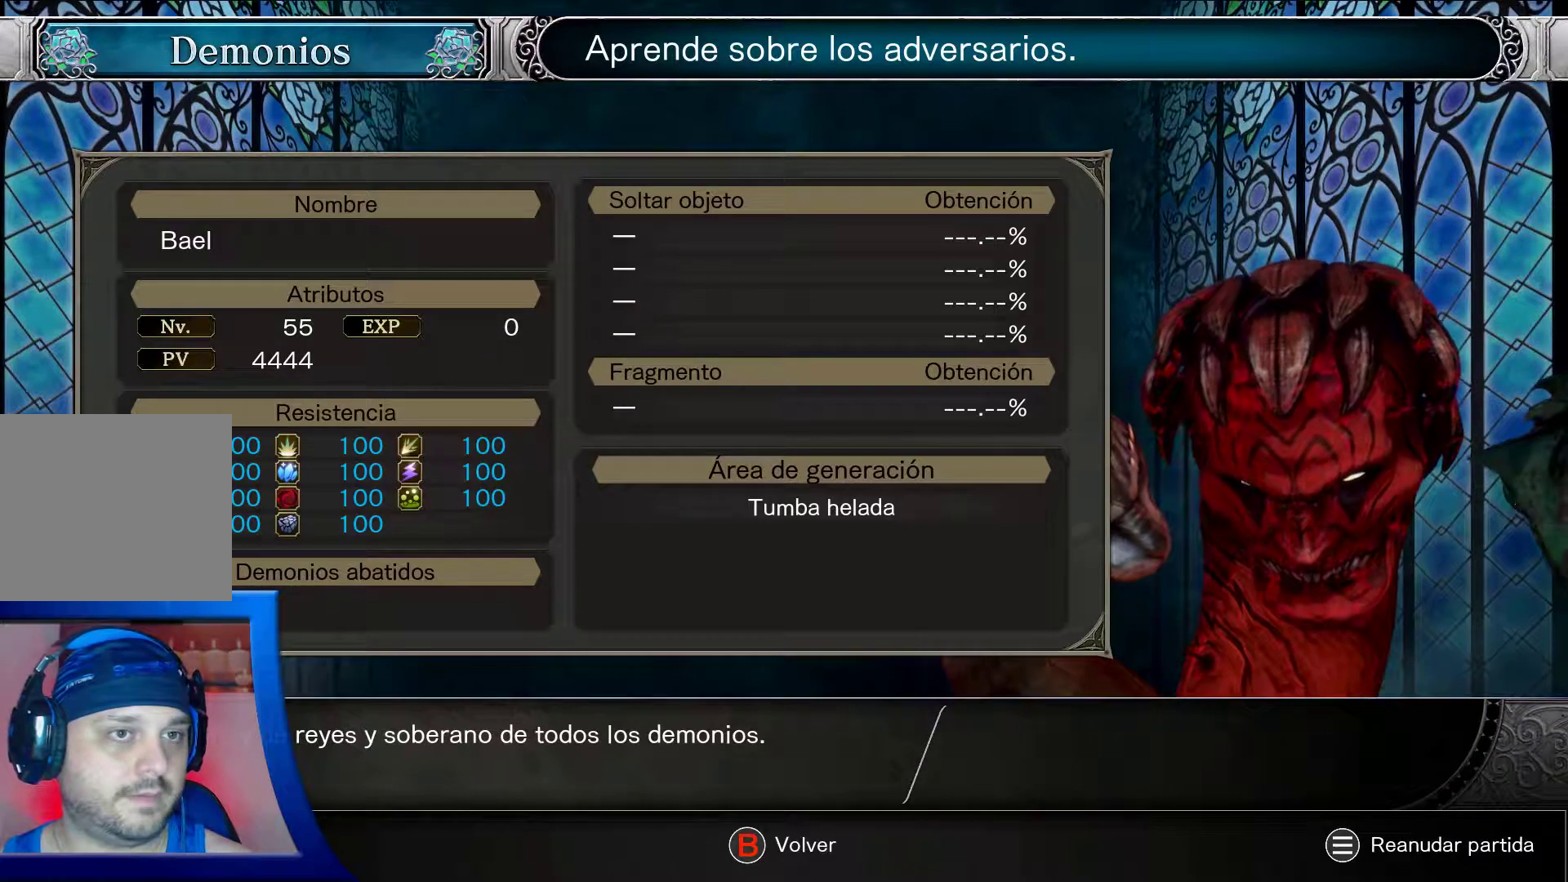
{"buttons": [], "left_stick": "center", "right_stick": "right", "events": [[100, "right_stick", "right"], [133, "L2", "up"]]}
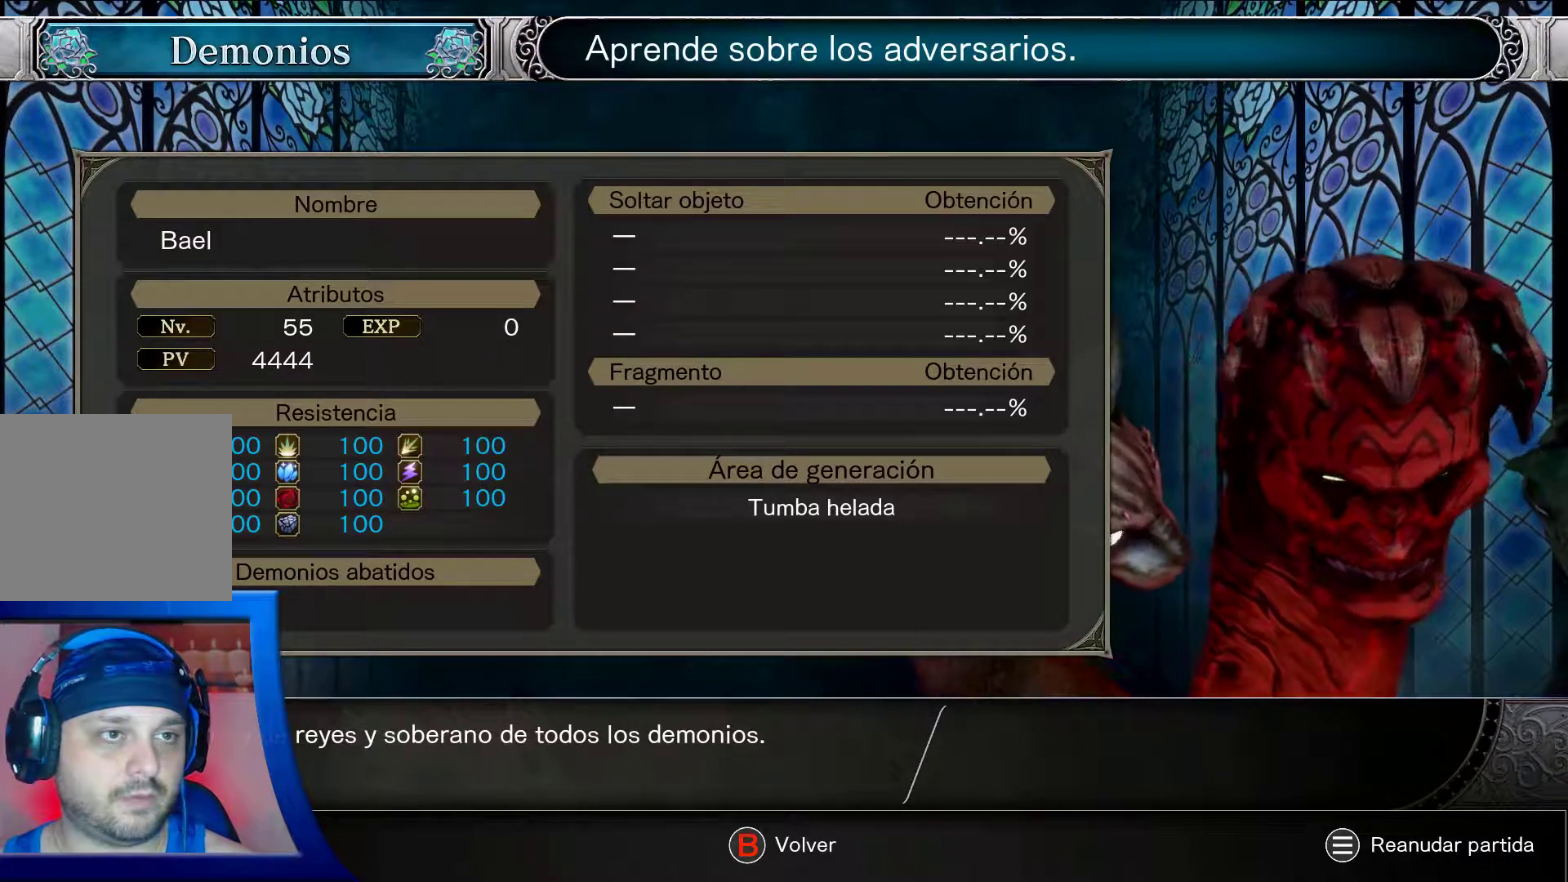
{"buttons": ["R2"], "left_stick": "center", "right_stick": "up", "events": [[150, "R2", "down"], [450, "right_stick", "up"]]}
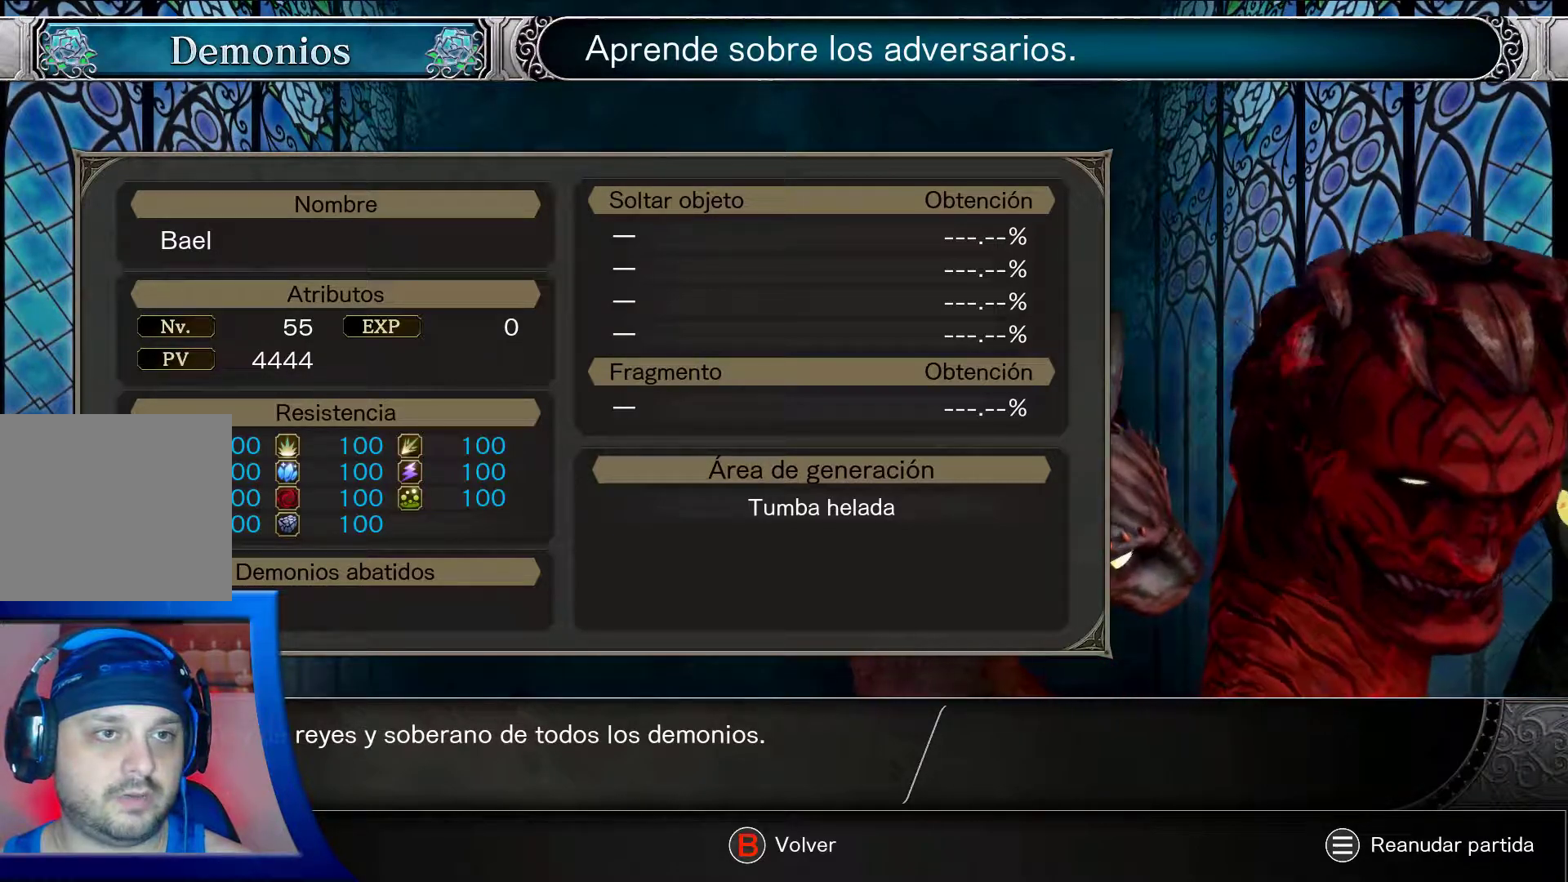
{"buttons": ["R2"], "left_stick": "center", "right_stick": "left", "events": [[33, "right_stick", "up-left"], [267, "right_stick", "left"]]}
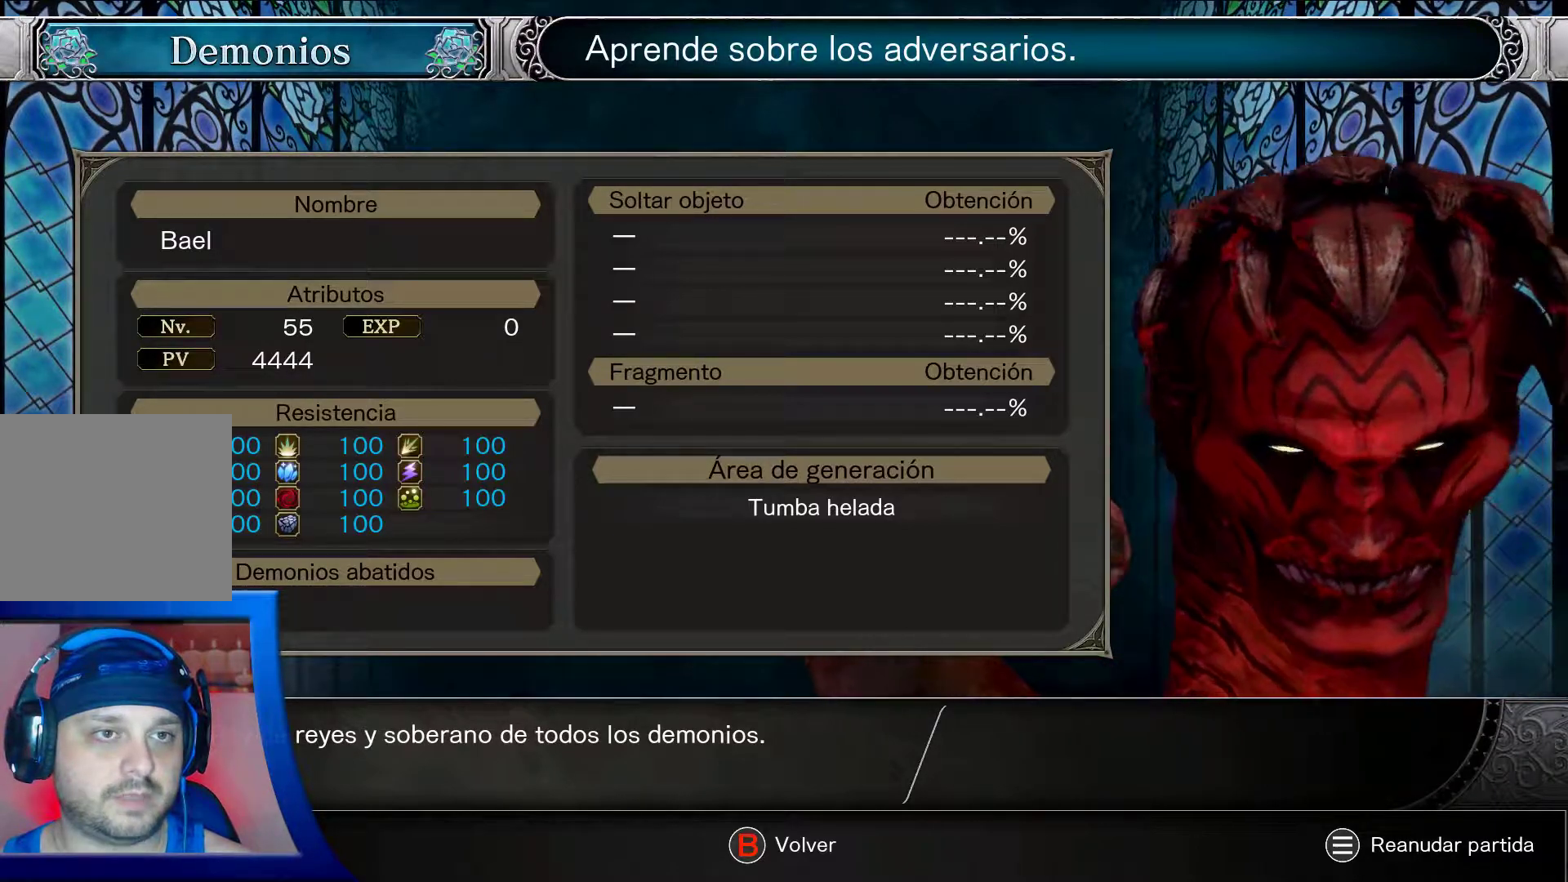
{"buttons": ["R2"], "left_stick": "center", "right_stick": "left", "events": [[50, "right_stick", "down-left"], [267, "right_stick", "left"]]}